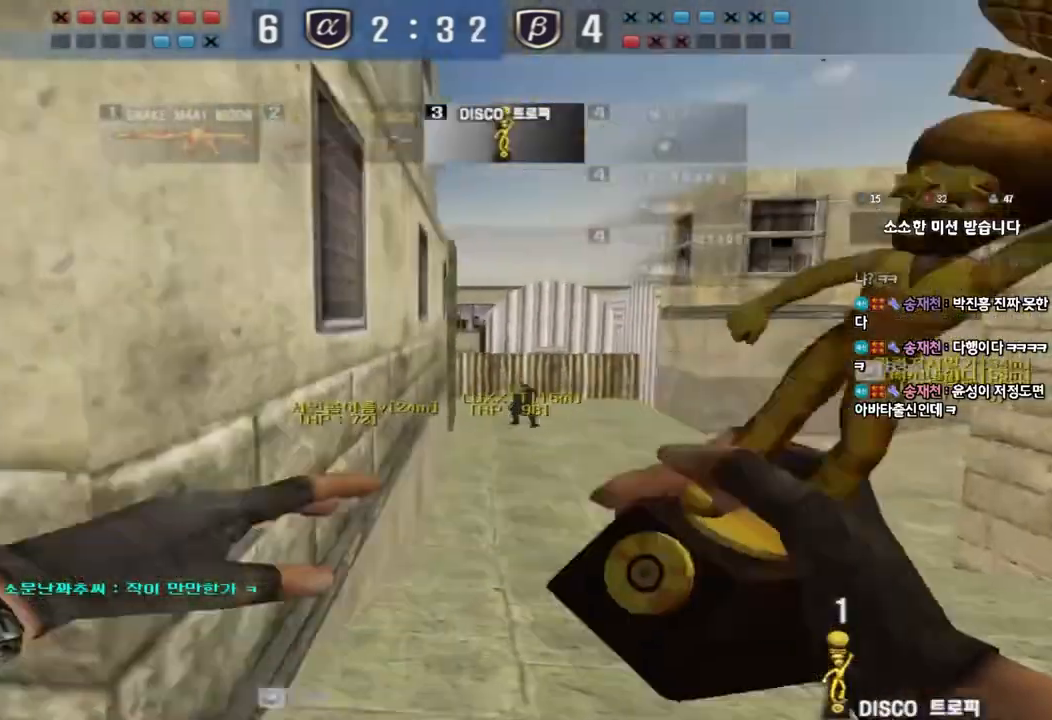
Gameplay with keyboard; each line is a JSON object with the keys held at the frame after it. "events" lists presses ("down") and releases ("up") of "a", "ctrl", "d", "e", "f", "q", "r", "s", "shift", "space", "tab" and "w" between this image and that frame as [ms after this image, input, new state], when the widget could be followed in between. No other keys are recorded. Mouse input is not recorded.
{"keys": ["d", "w"], "events": []}
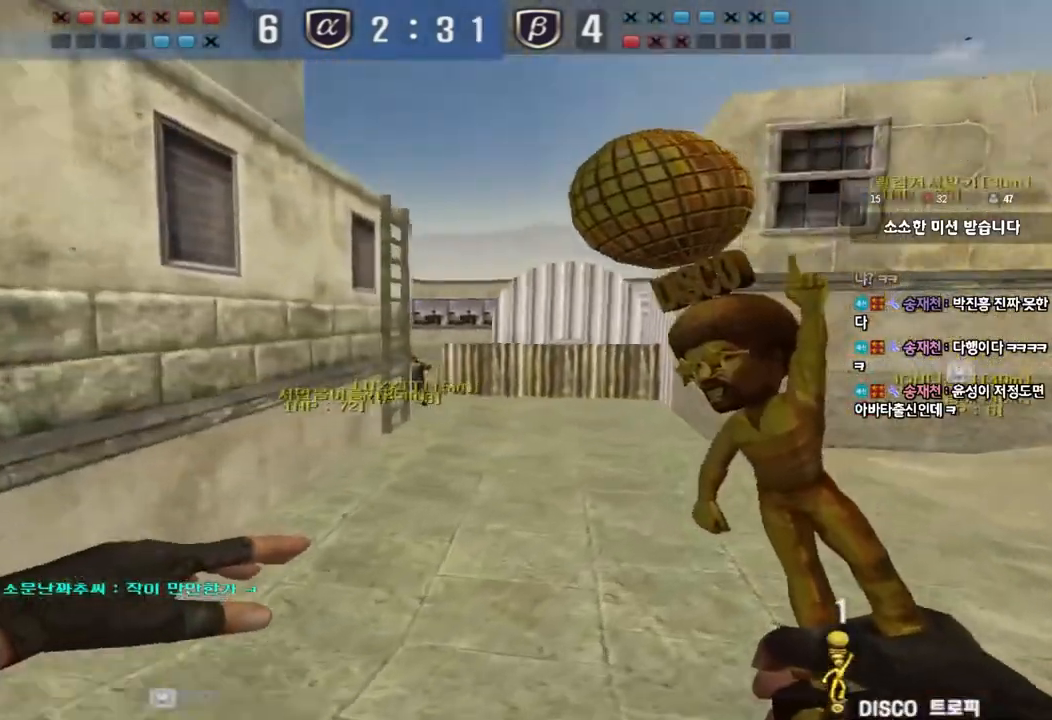
{"keys": ["d", "w"], "events": []}
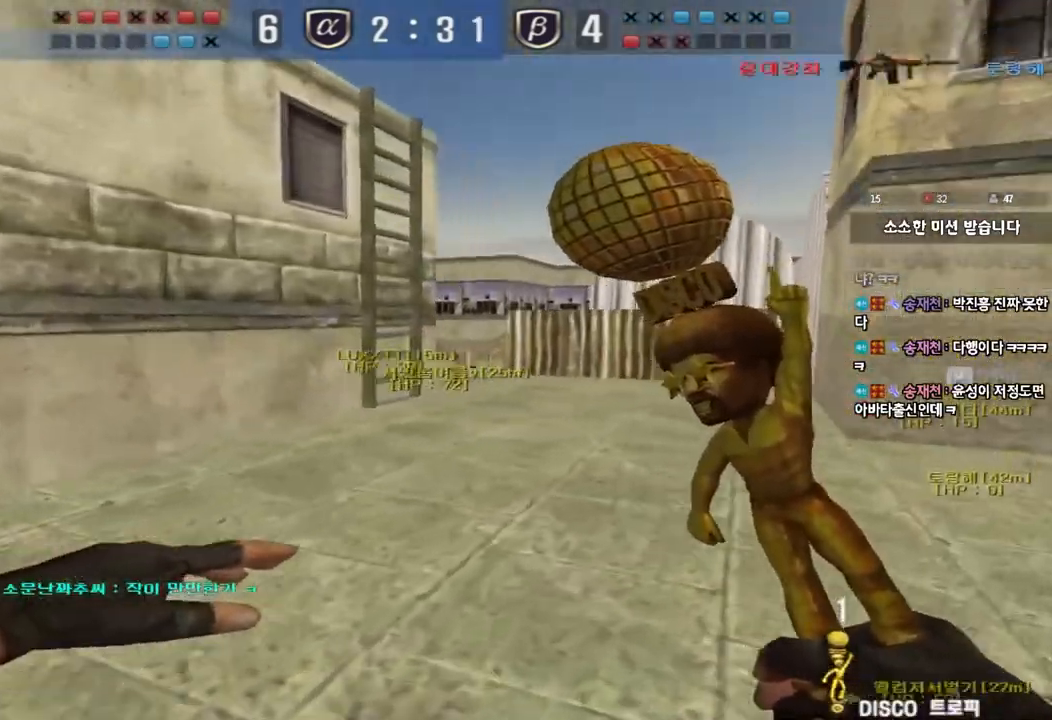
{"keys": ["d", "w"], "events": []}
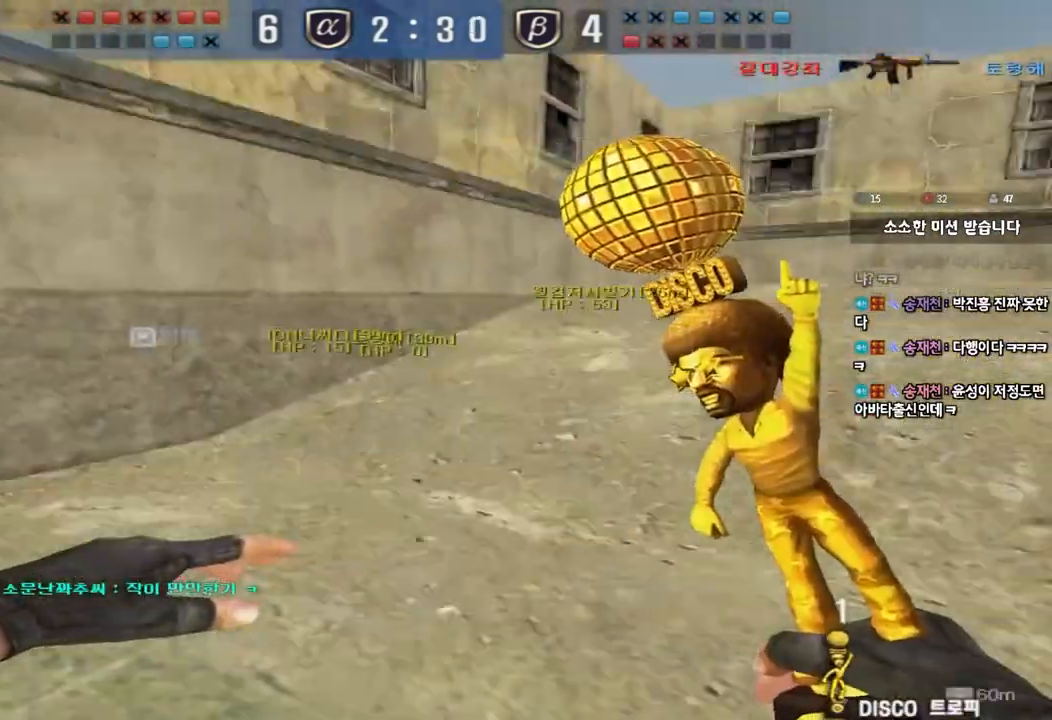
{"keys": ["d", "w"], "events": []}
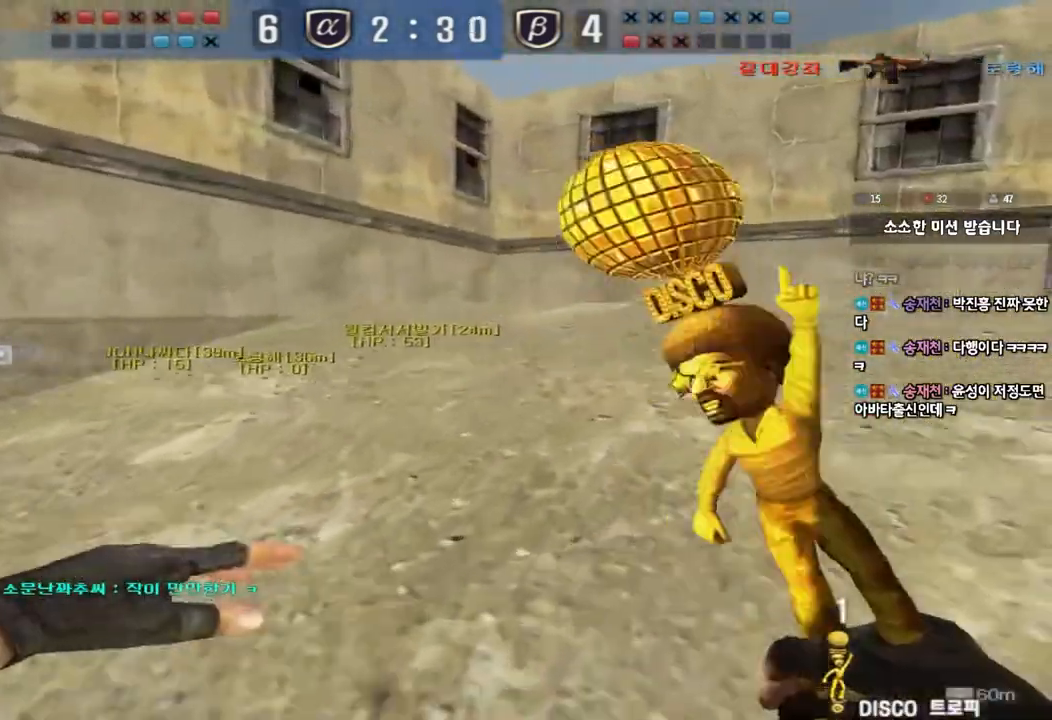
{"keys": ["a", "w"], "events": [[50, "tab", "down"], [250, "tab", "up"], [300, "d", "up"], [367, "a", "down"]]}
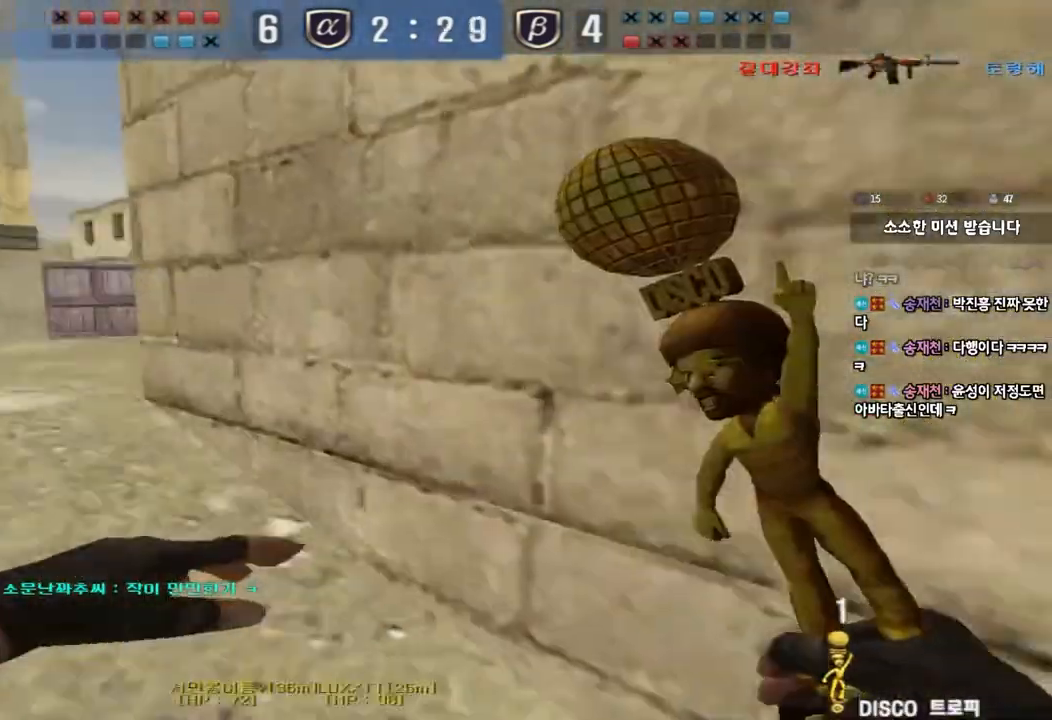
{"keys": ["a", "w"], "events": [[233, "ctrl", "down"], [250, "a", "up"], [250, "w", "up"], [350, "a", "down"], [350, "ctrl", "up"], [350, "w", "down"]]}
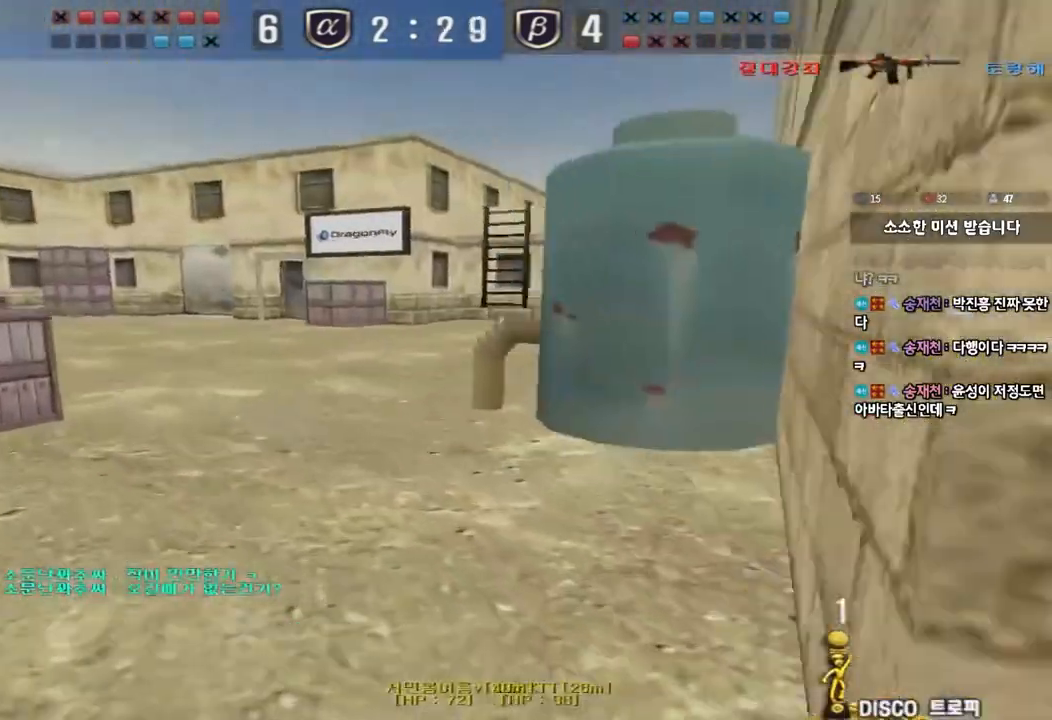
{"keys": ["ctrl"], "events": [[83, "ctrl", "down"], [83, "w", "up"], [100, "a", "up"], [183, "a", "down"], [183, "w", "down"], [200, "ctrl", "up"], [433, "w", "up"], [450, "ctrl", "down"], [467, "a", "up"]]}
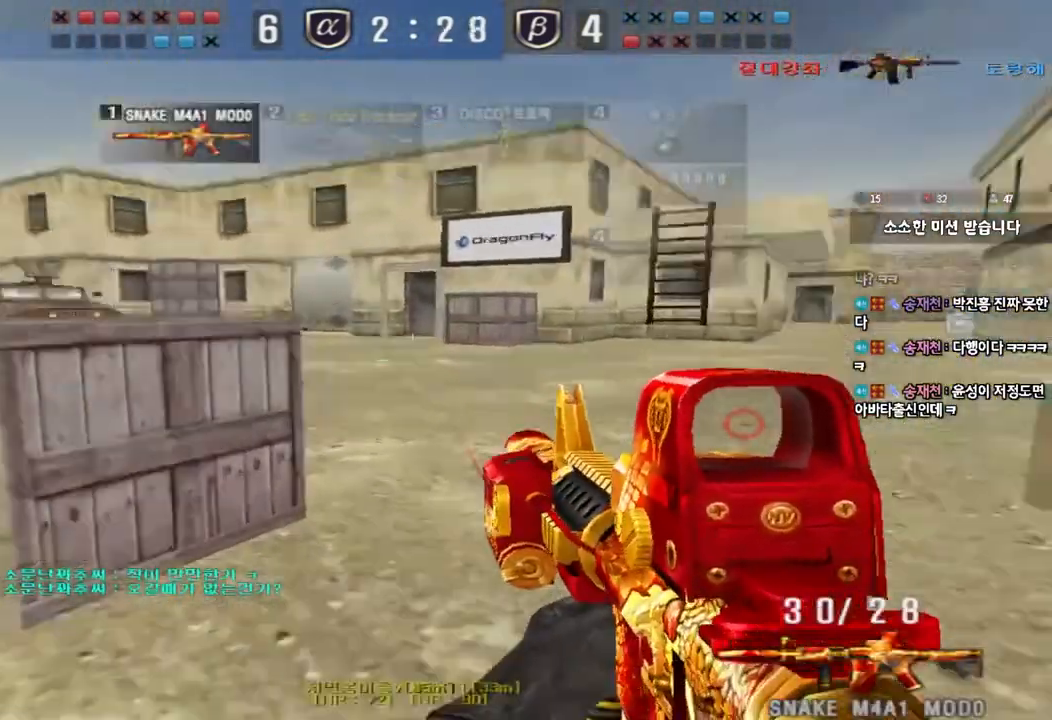
{"keys": ["d", "w"], "events": [[33, "ctrl", "up"], [33, "d", "down"], [33, "w", "down"], [283, "ctrl", "down"], [283, "d", "up"], [300, "w", "up"], [350, "ctrl", "up"], [367, "w", "down"], [383, "d", "down"]]}
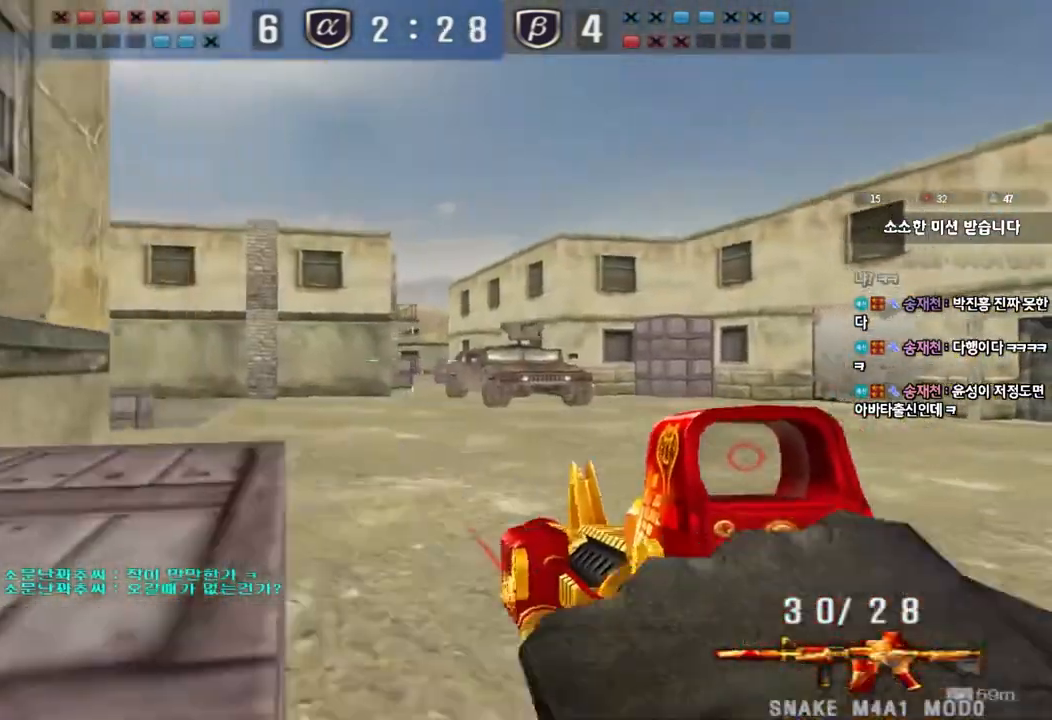
{"keys": ["ctrl"], "events": [[33, "ctrl", "down"], [50, "d", "up"], [50, "w", "up"], [133, "a", "down"], [133, "ctrl", "up"], [133, "w", "down"], [433, "w", "up"], [450, "ctrl", "down"], [467, "a", "up"]]}
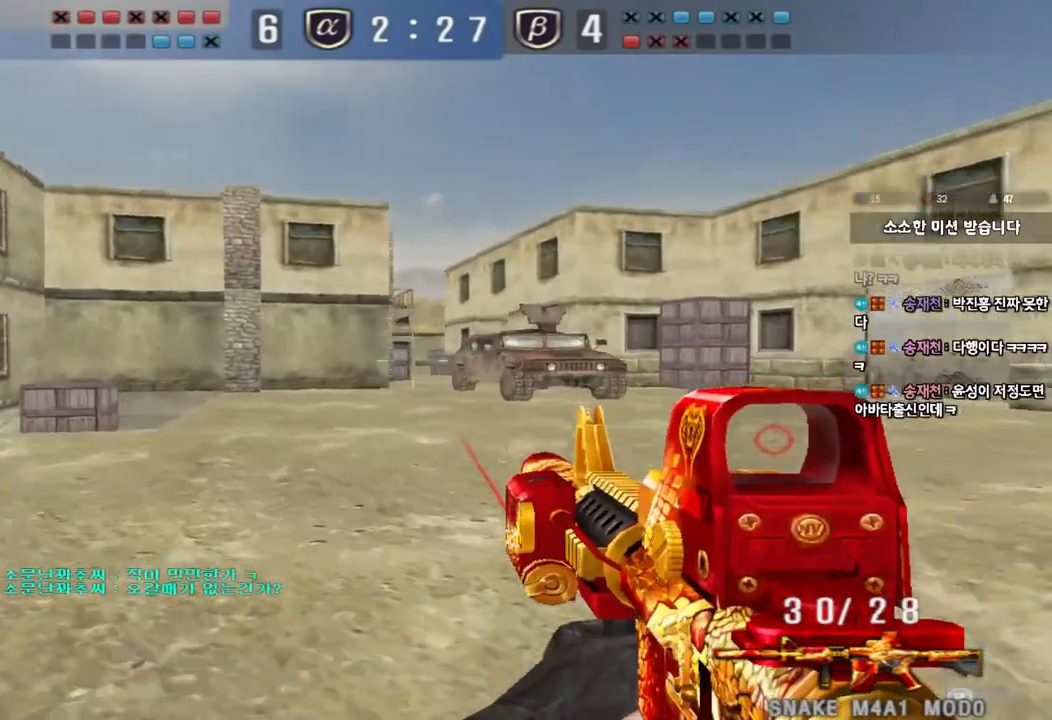
{"keys": ["d", "w"], "events": [[17, "w", "down"], [33, "ctrl", "up"], [33, "d", "down"], [333, "ctrl", "down"], [333, "d", "up"], [350, "w", "up"], [433, "ctrl", "up"], [433, "d", "down"], [433, "w", "down"]]}
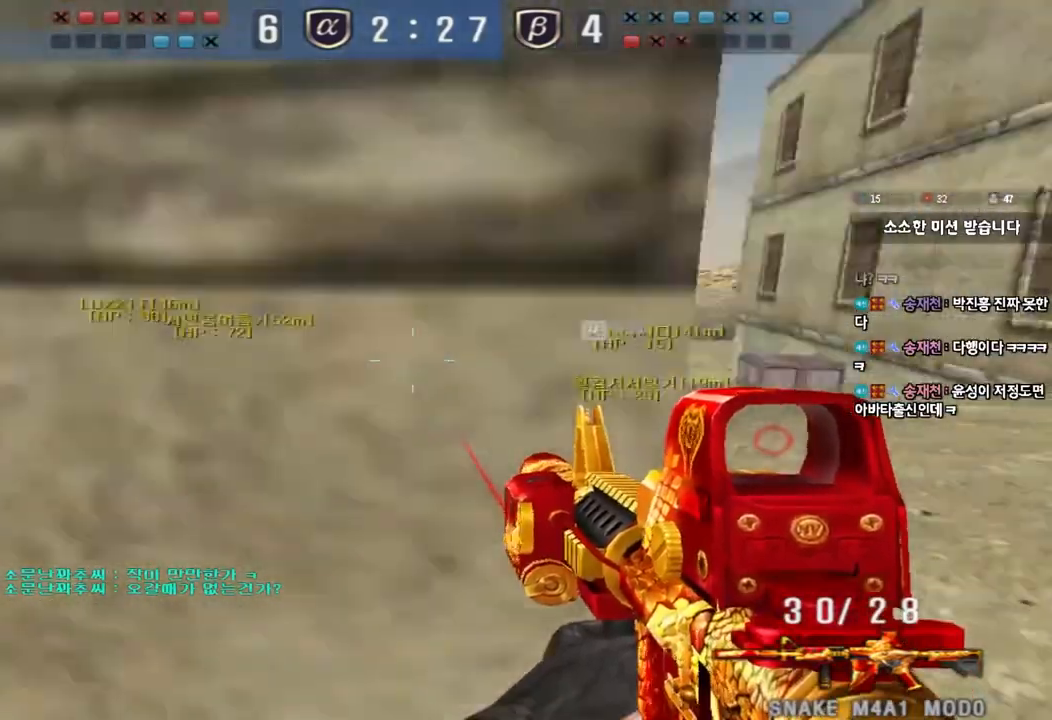
{"keys": ["d", "w"], "events": [[267, "d", "up"], [283, "ctrl", "down"], [300, "w", "up"], [333, "ctrl", "up"], [367, "d", "down"], [367, "w", "down"]]}
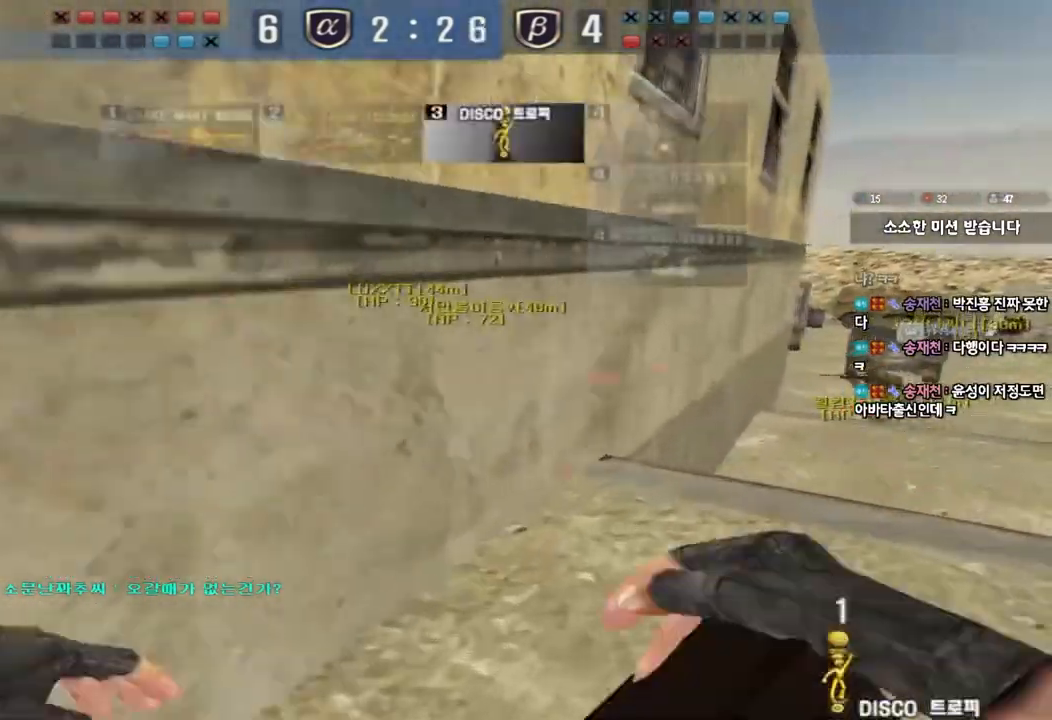
{"keys": ["d", "w"], "events": []}
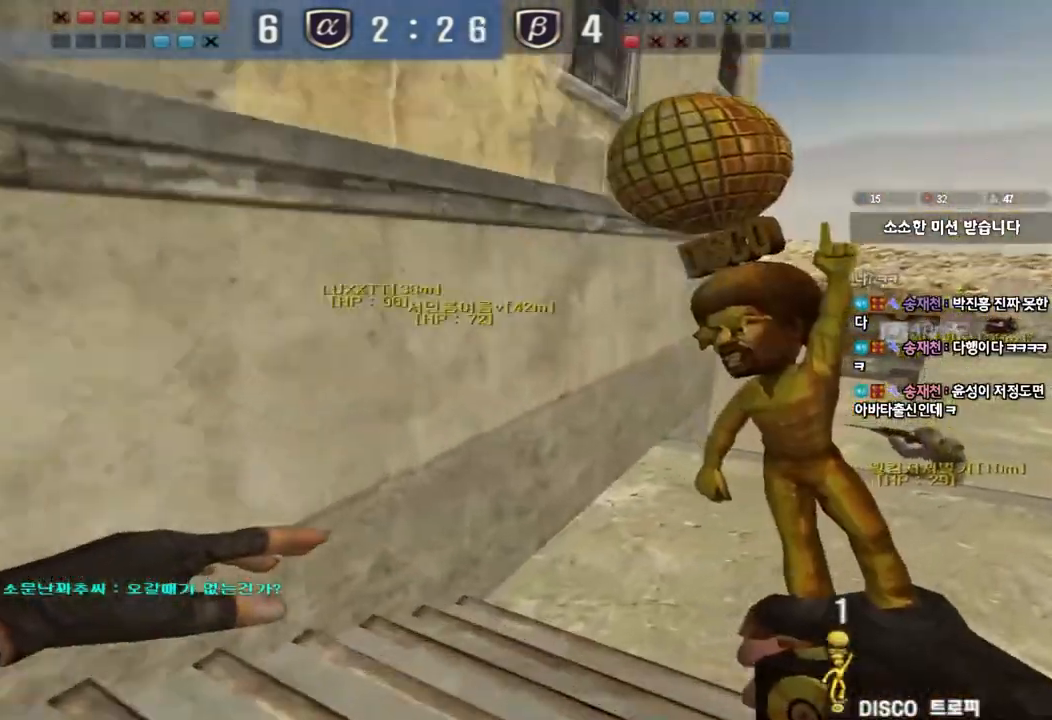
{"keys": ["d", "w"], "events": []}
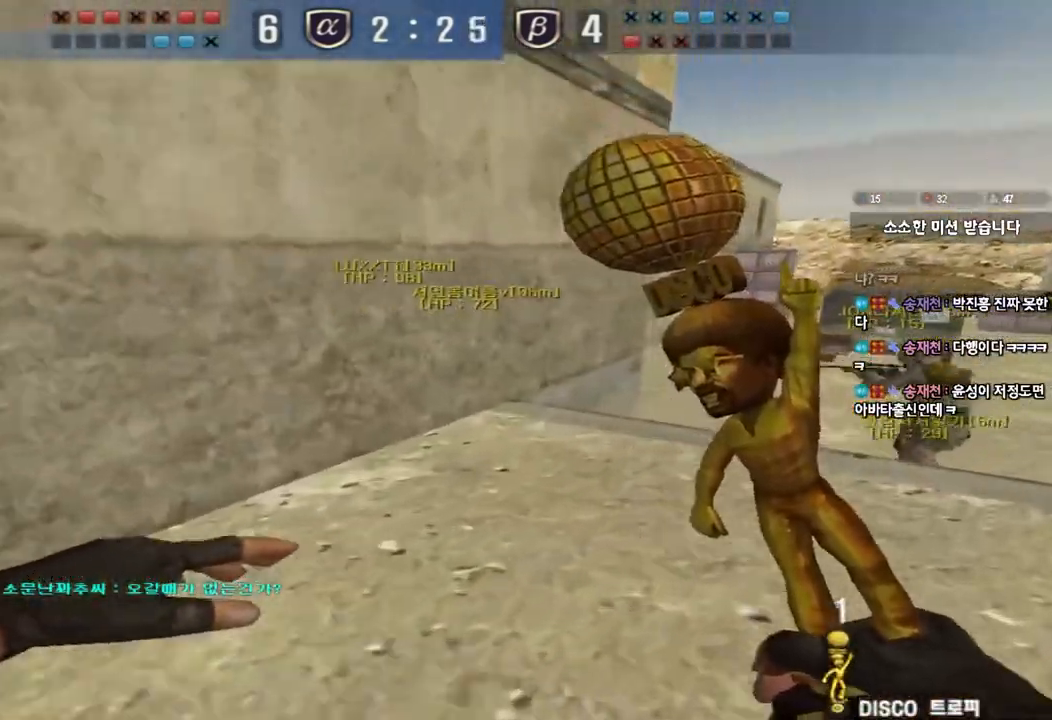
{"keys": ["d", "w"], "events": []}
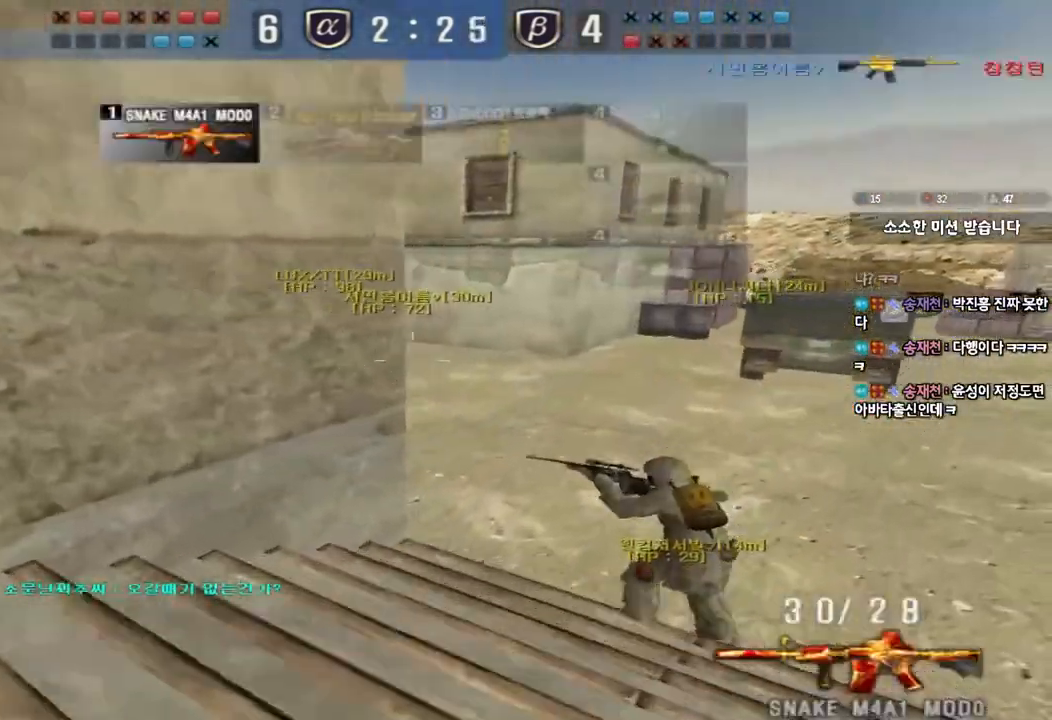
{"keys": ["ctrl", "d", "w"], "events": [[217, "ctrl", "down"], [217, "d", "up"], [233, "space", "down"], [233, "w", "up"], [317, "d", "down"], [317, "space", "up"], [333, "w", "down"], [350, "ctrl", "up"], [433, "ctrl", "down"]]}
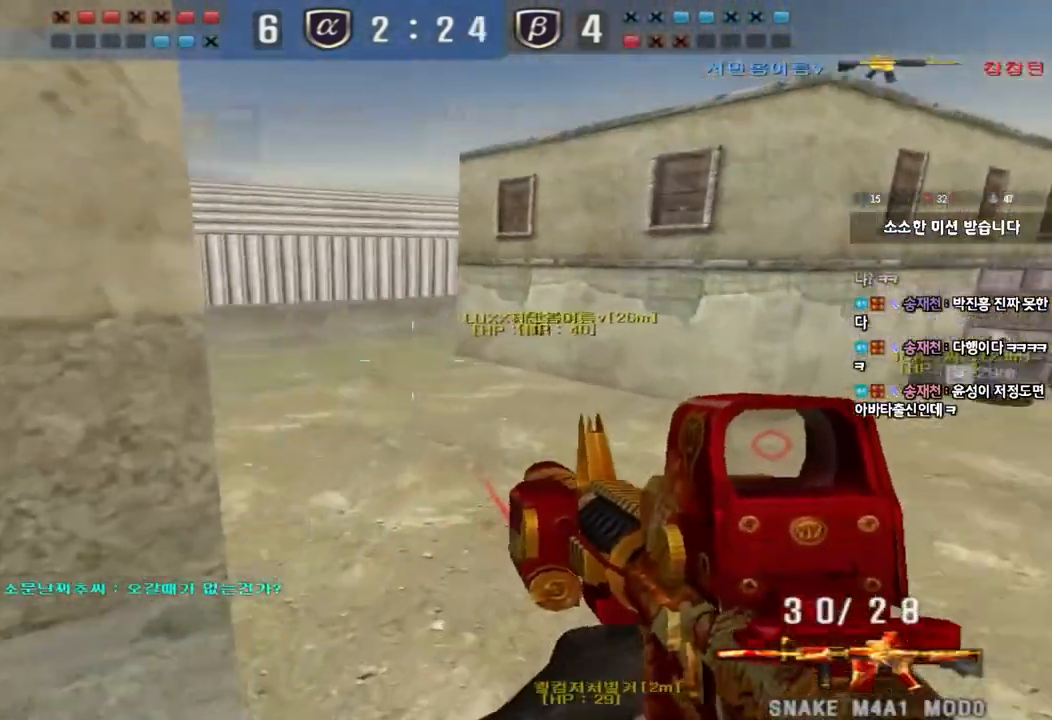
{"keys": ["d", "w"], "events": [[50, "ctrl", "up"]]}
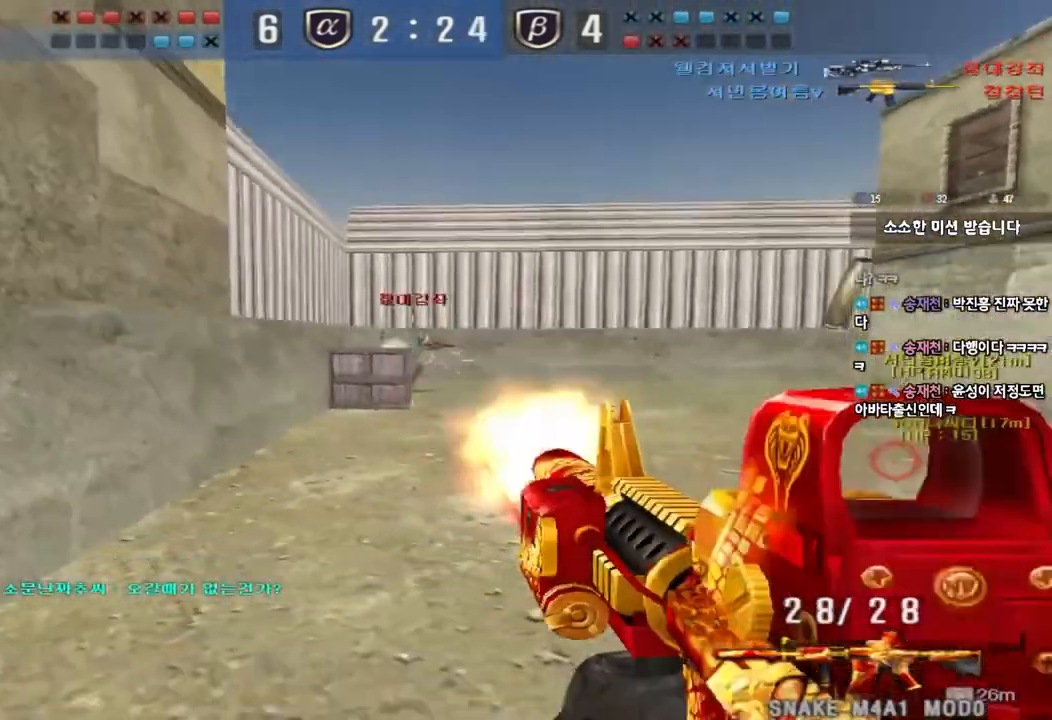
{"keys": ["a", "w"], "events": [[83, "w", "up"], [100, "d", "up"], [400, "a", "down"], [400, "w", "down"]]}
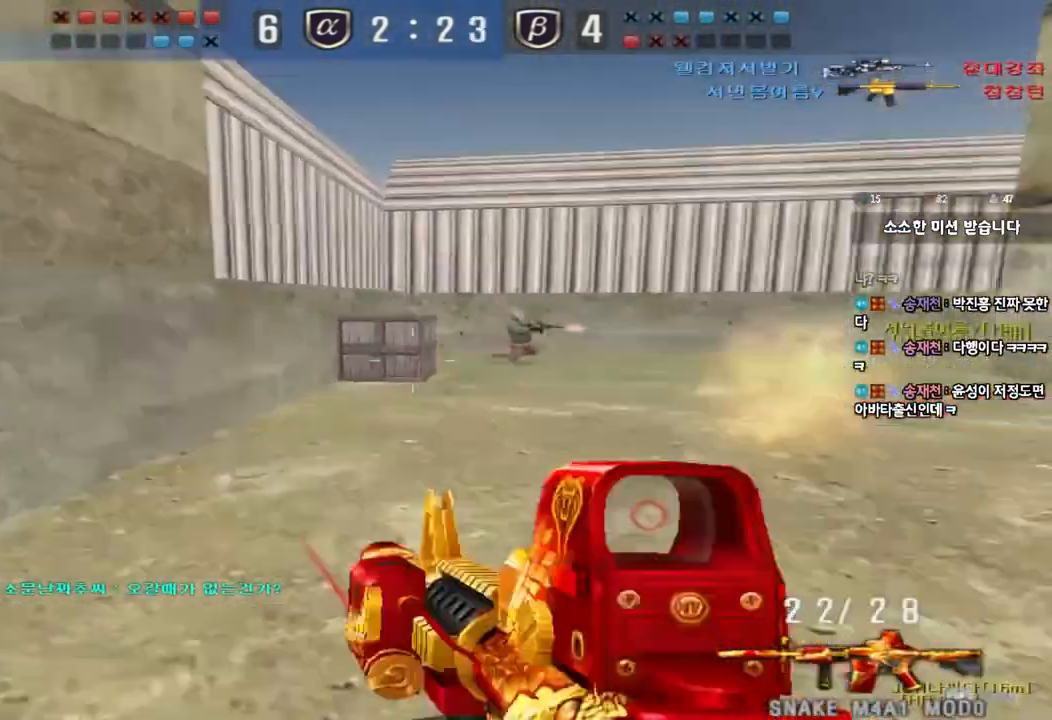
{"keys": ["a", "w"], "events": []}
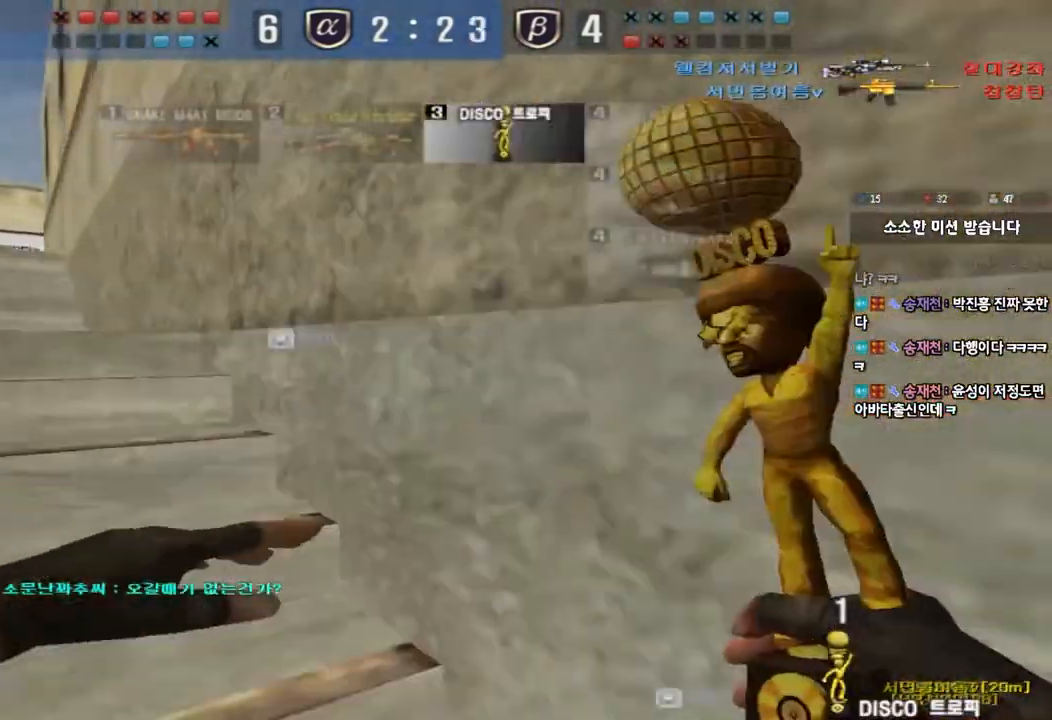
{"keys": ["shift", "space"], "events": [[400, "a", "up"], [400, "shift", "down"], [400, "w", "up"], [450, "space", "down"]]}
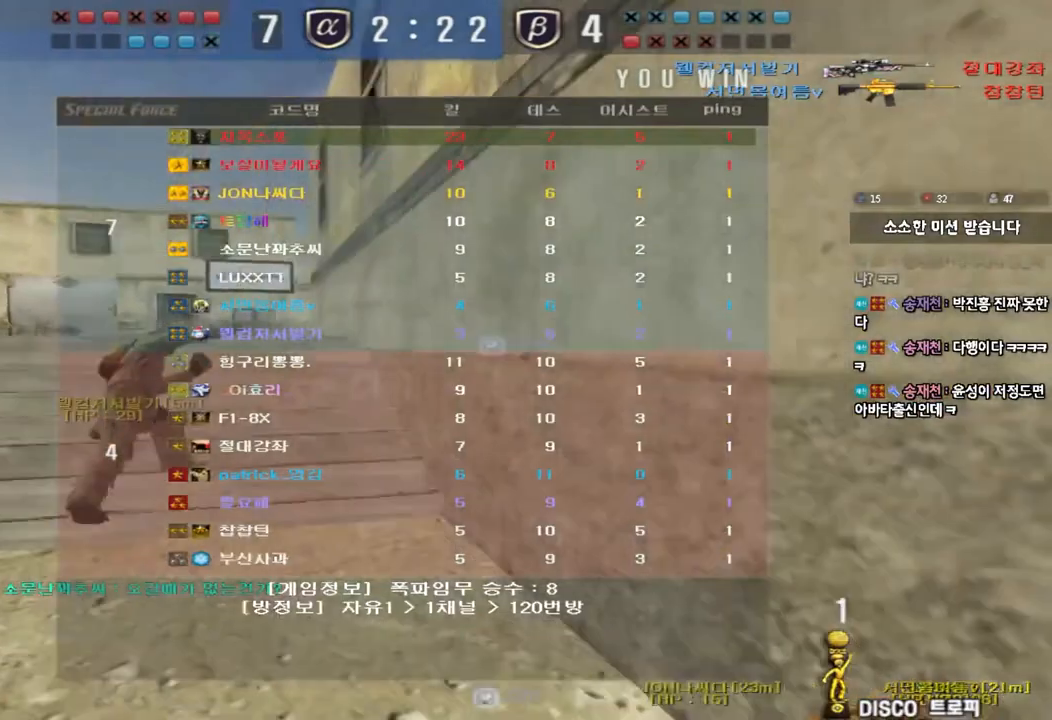
{"keys": ["a"], "events": [[50, "shift", "up"], [50, "space", "up"], [500, "a", "down"]]}
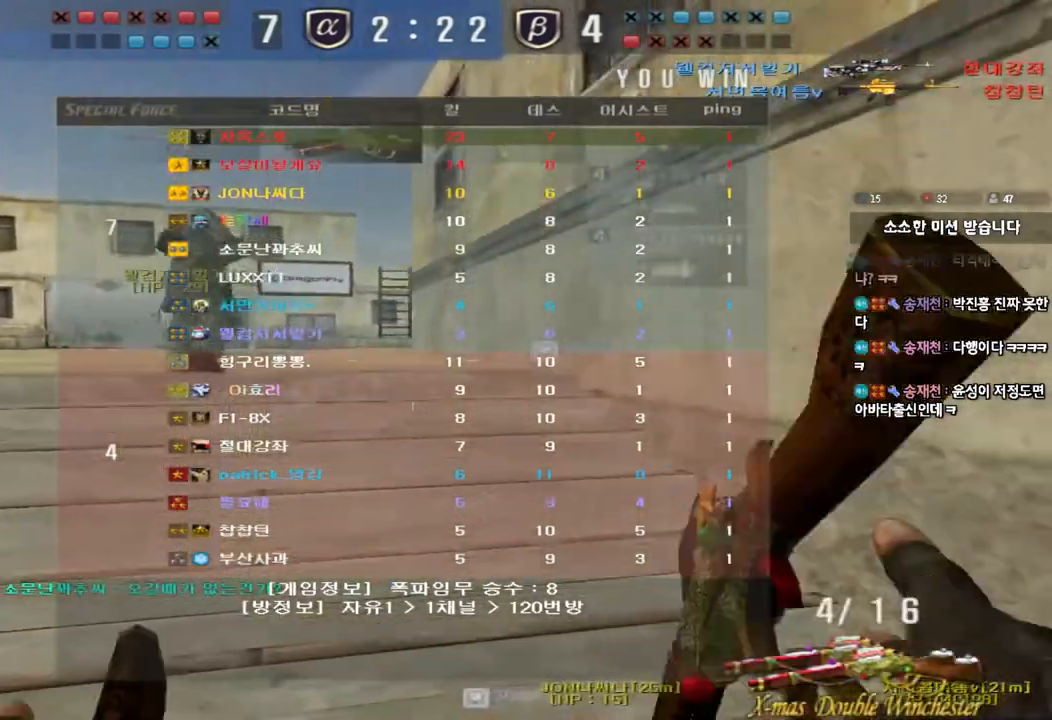
{"keys": ["a"], "events": [[17, "w", "down"], [500, "w", "up"]]}
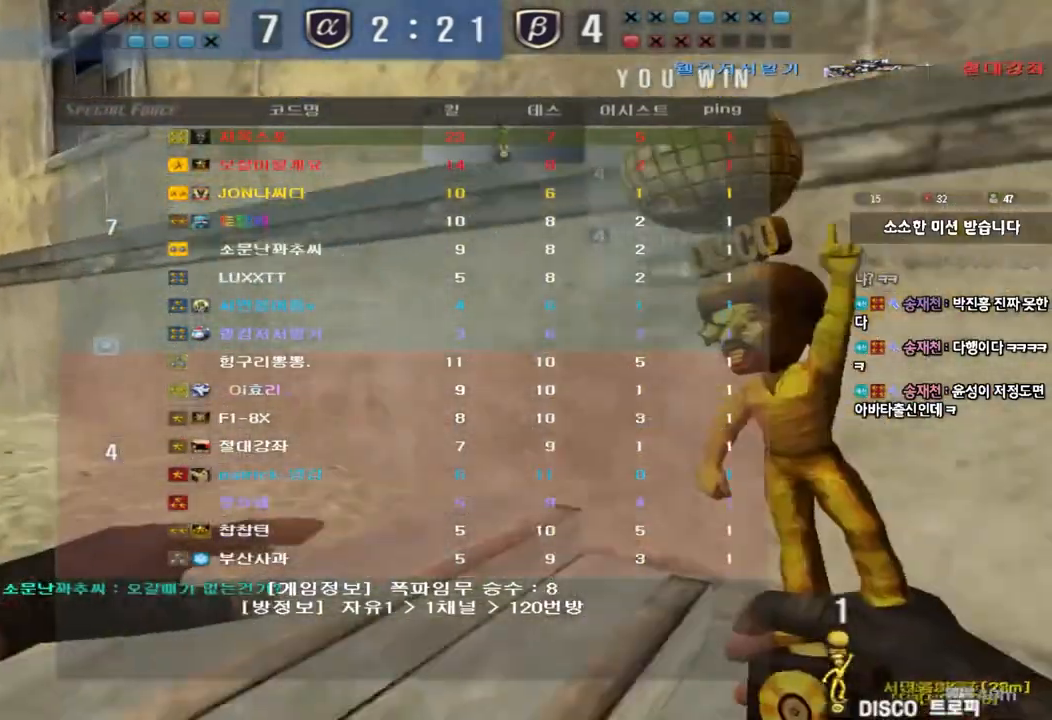
{"keys": [], "events": [[17, "a", "up"], [33, "space", "down"], [100, "space", "up"]]}
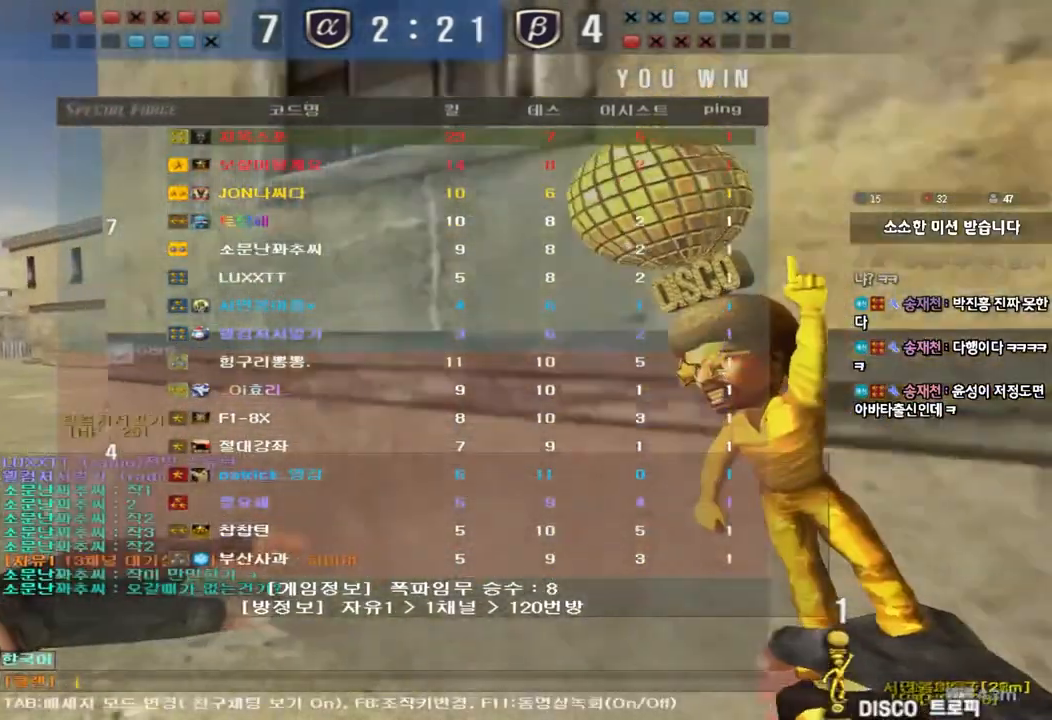
{"keys": [], "events": [[283, "d", "down"], [333, "d", "up"]]}
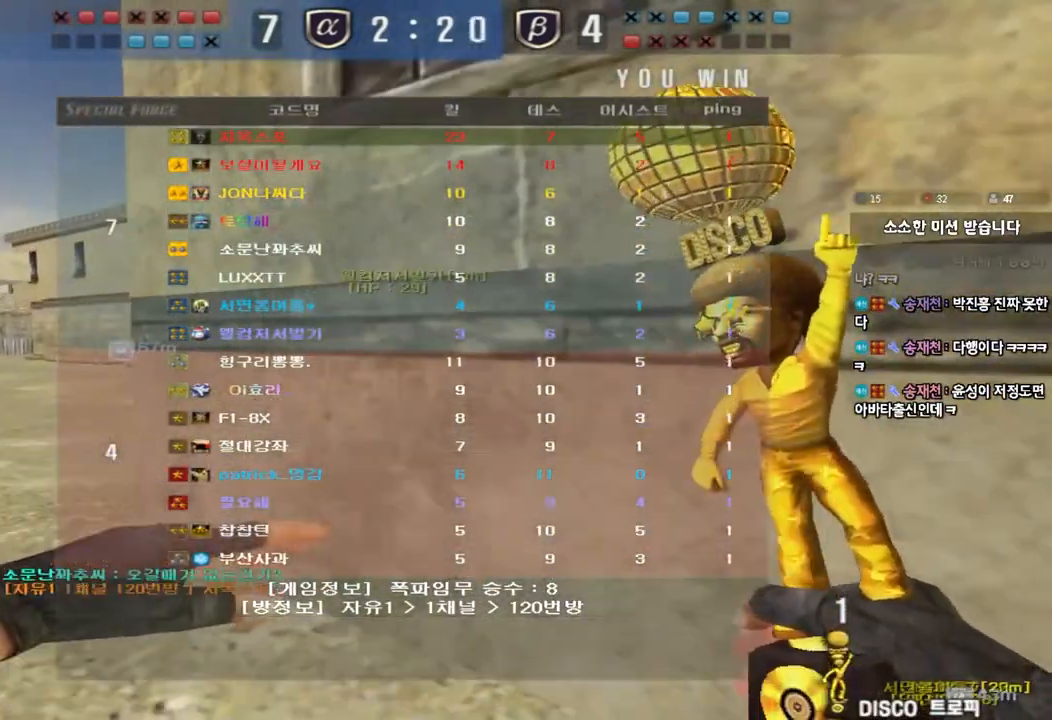
{"keys": ["a", "w"], "events": [[417, "a", "down"], [417, "w", "down"]]}
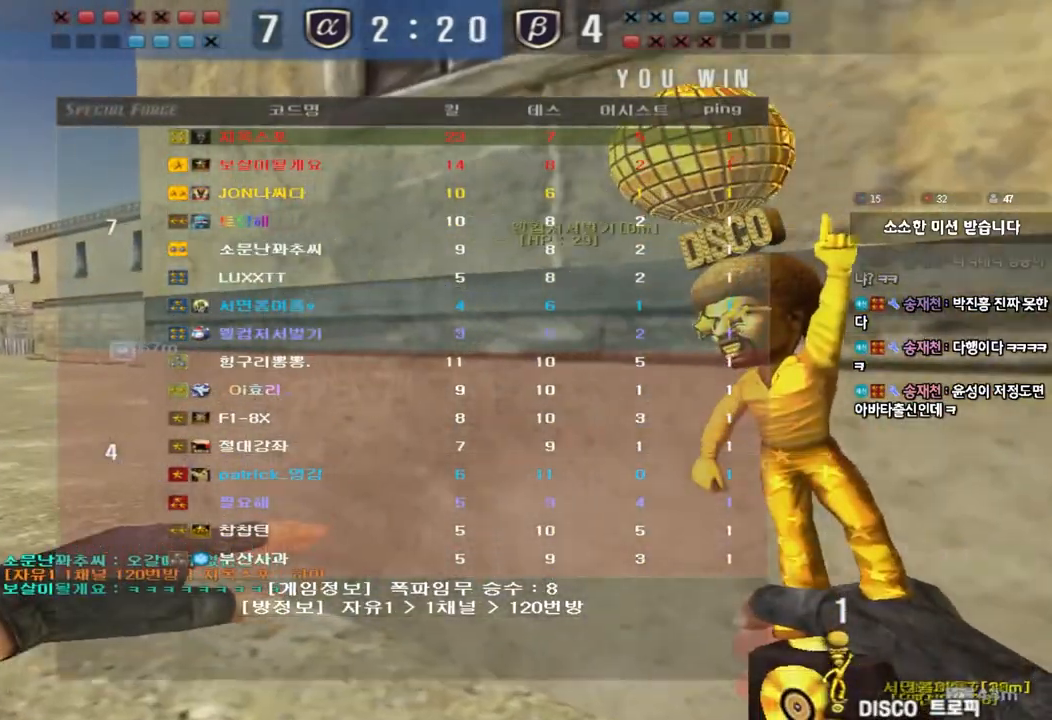
{"keys": ["a", "w"], "events": []}
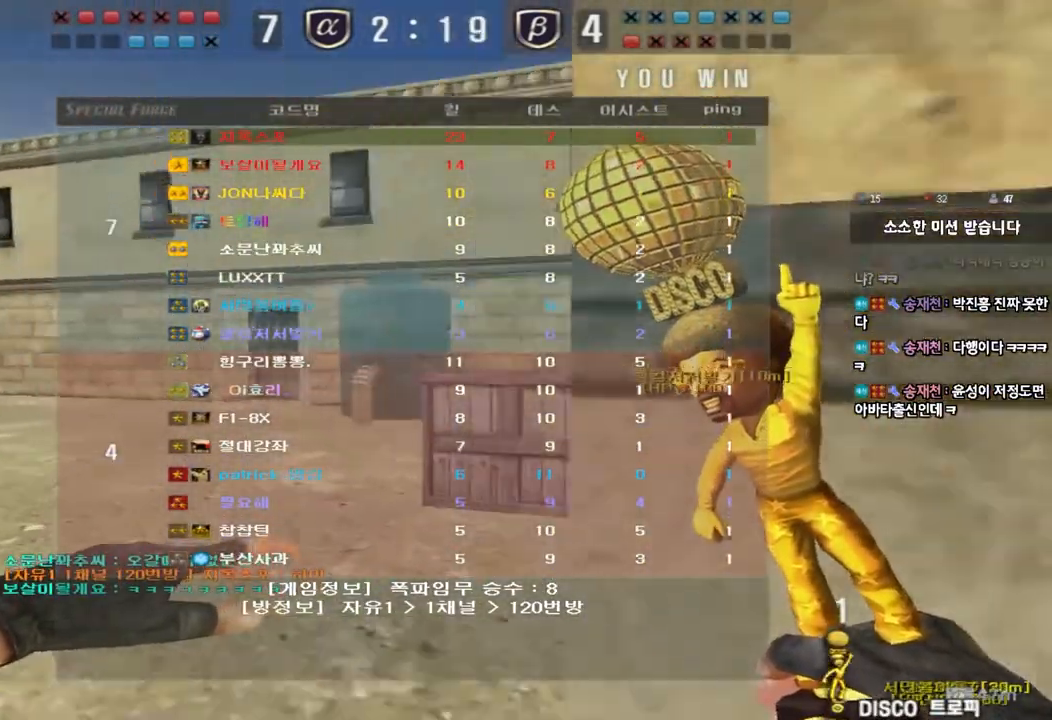
{"keys": ["ctrl"], "events": [[350, "ctrl", "down"], [367, "space", "down"], [367, "w", "up"], [383, "a", "up"], [500, "space", "up"]]}
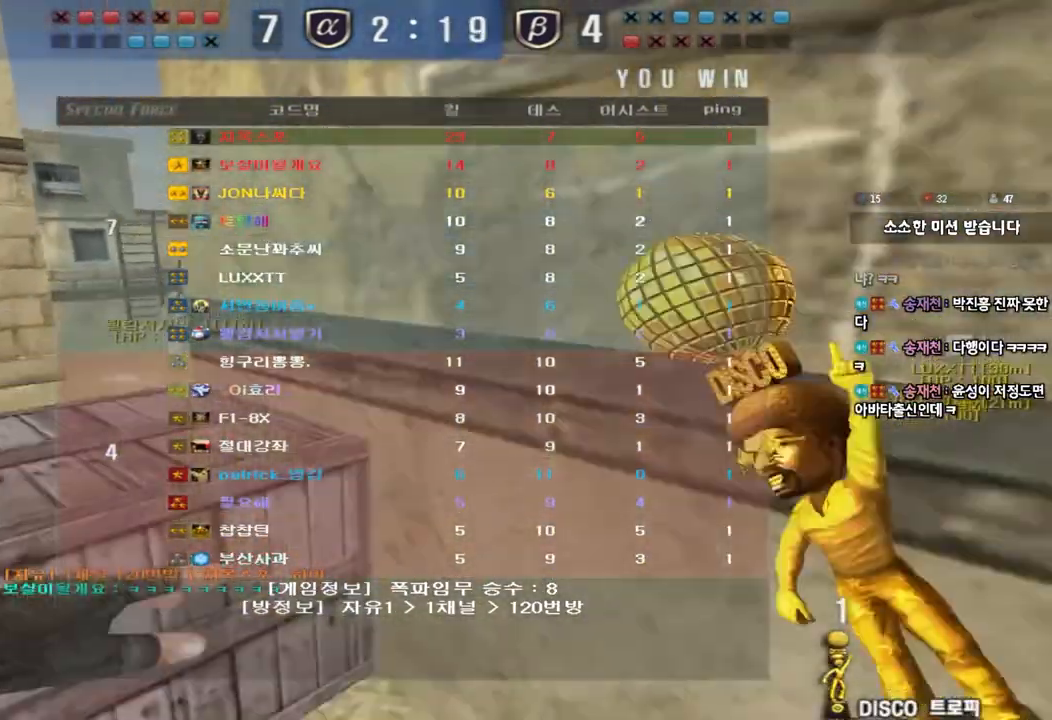
{"keys": [], "events": [[17, "ctrl", "up"]]}
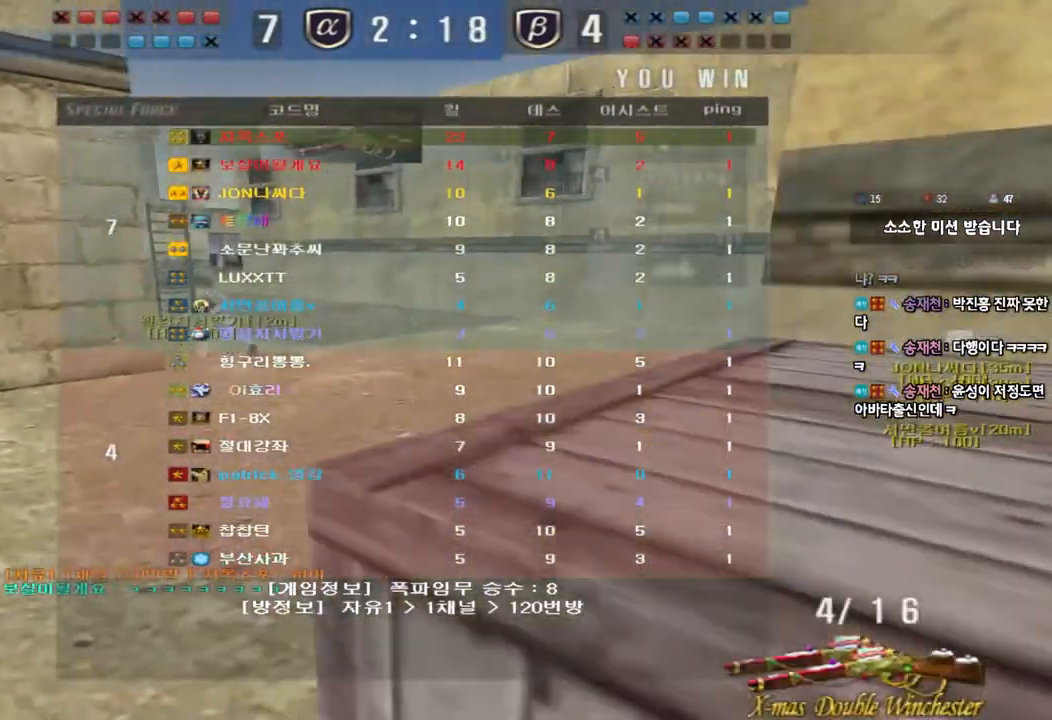
{"keys": [], "events": []}
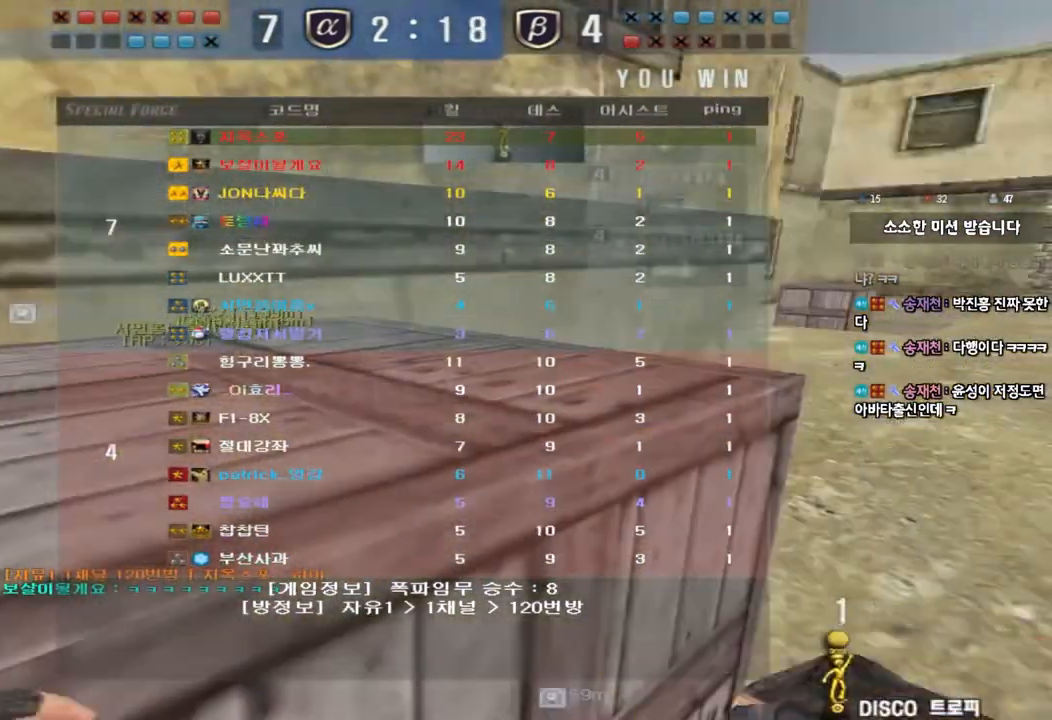
{"keys": ["a", "w"], "events": [[167, "w", "down"], [350, "a", "down"]]}
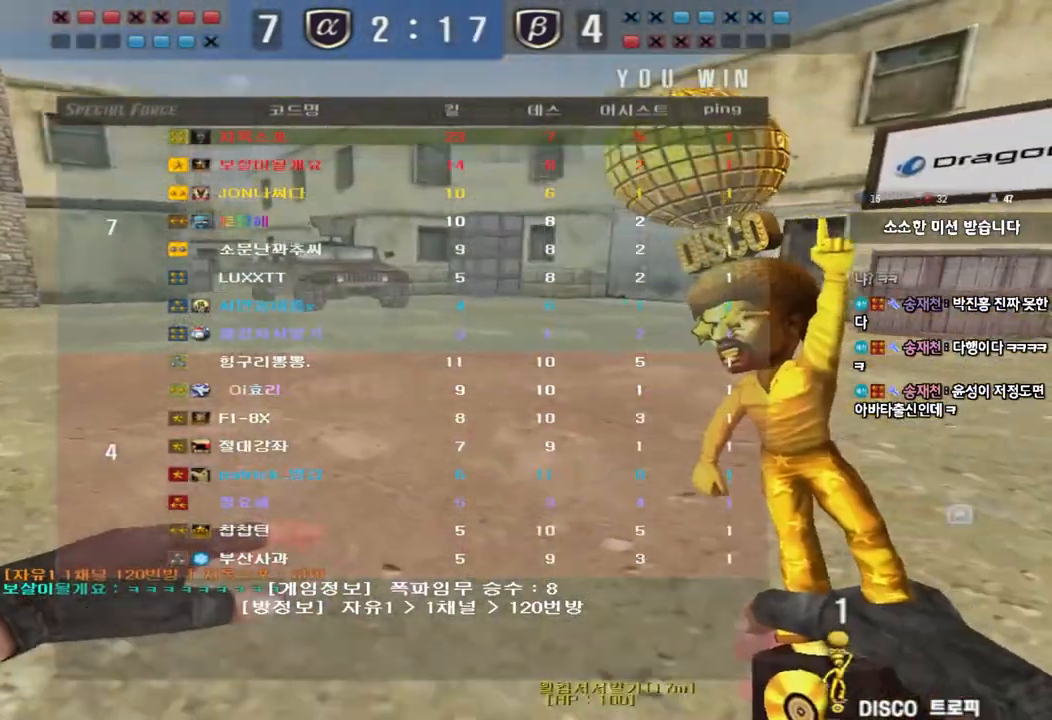
{"keys": ["a", "w"], "events": []}